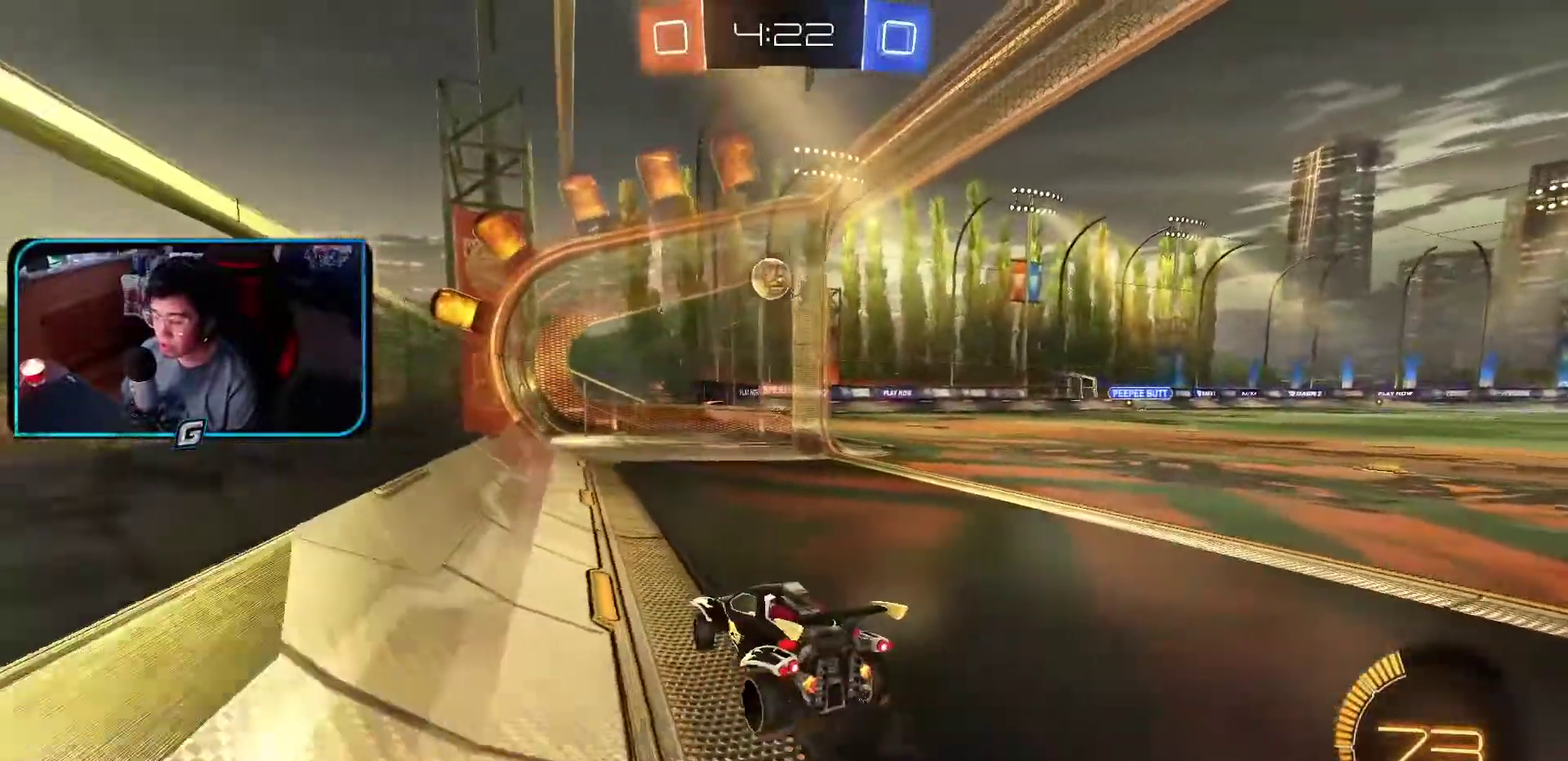
Gameplay with a controller (PlayStation layout); each line is a JSON object with the inputs held at the frame after it. "events" lists button and stick changes between this image and that frame as [ms after this image, input, new state], when the widget could be followed in between. Not read: L3 R2 R3 right_stick.
{"buttons": [], "left_stick": "center", "events": []}
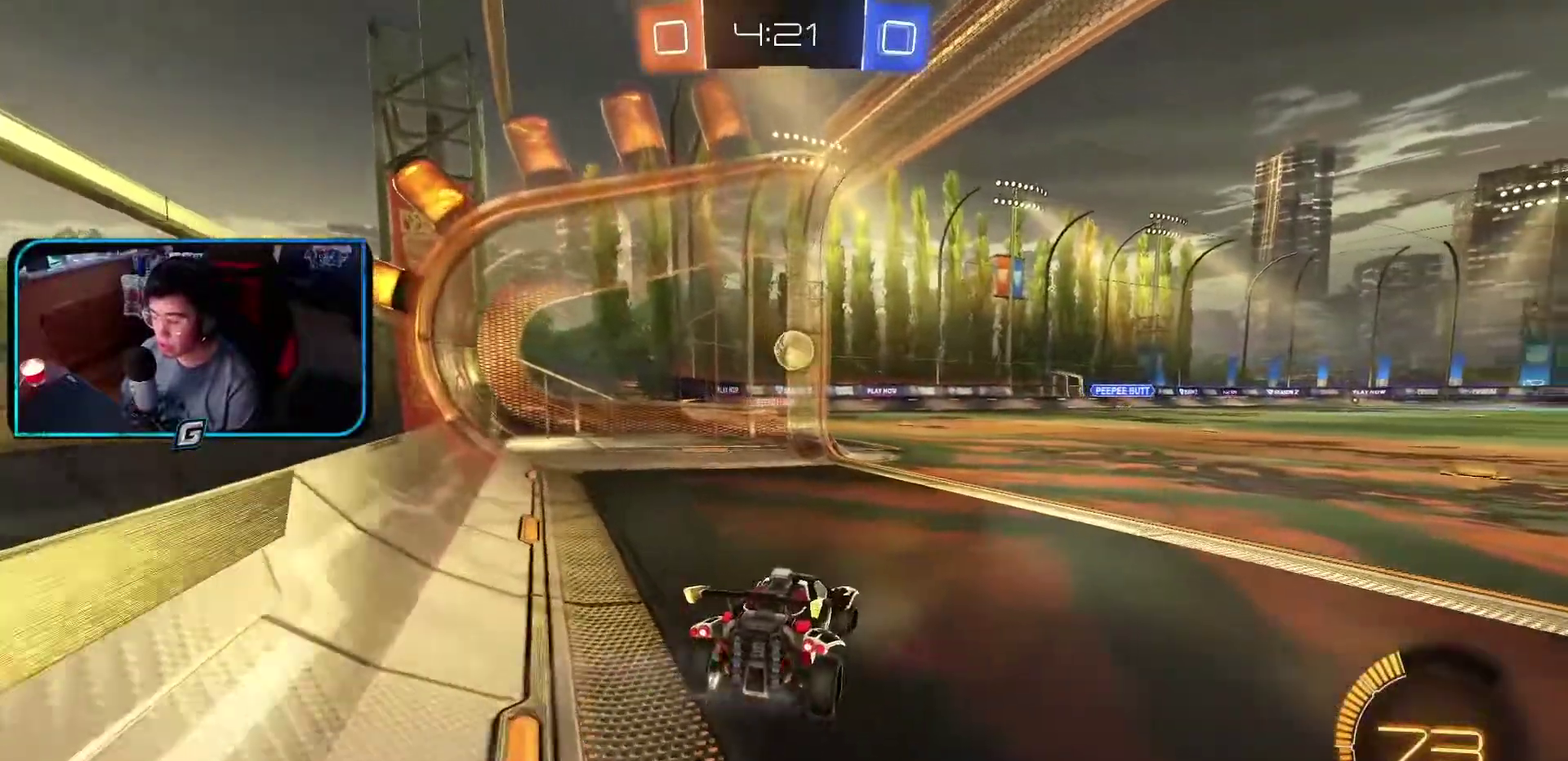
{"buttons": [], "left_stick": "left", "events": [[467, "left_stick", "left"]]}
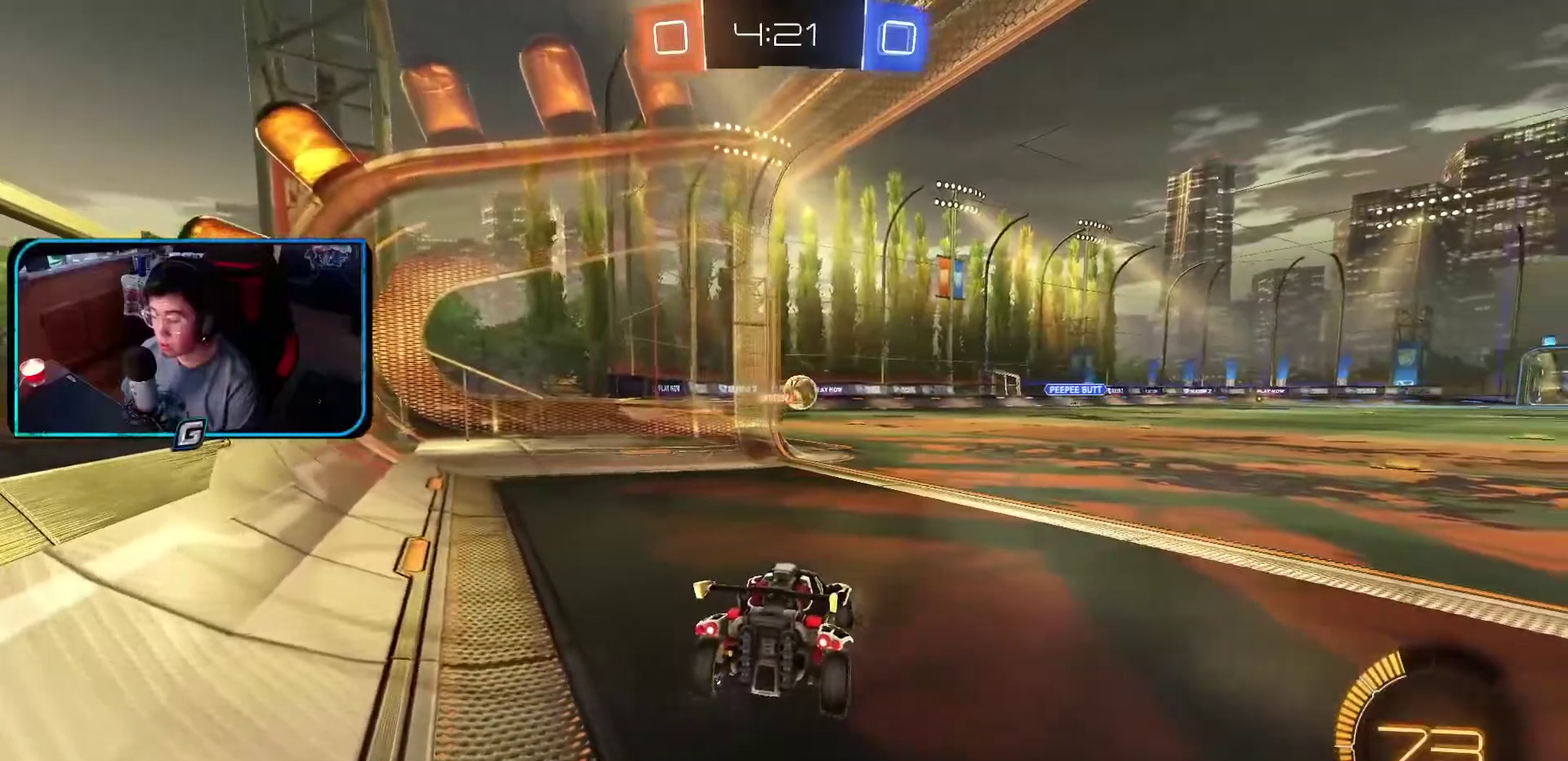
{"buttons": [], "left_stick": "down"}
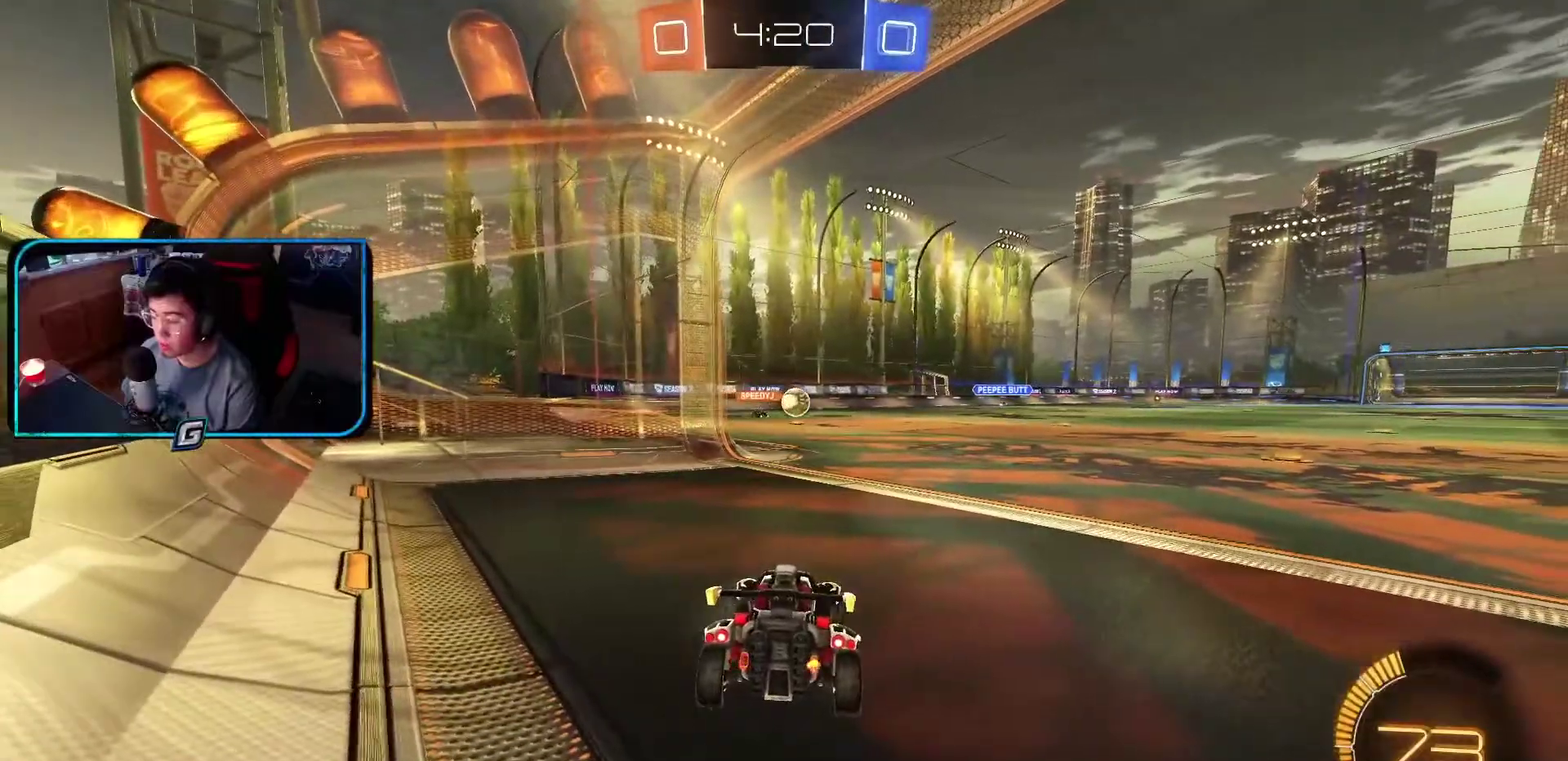
{"buttons": ["R1"], "left_stick": "center", "events": [[83, "left_stick", "center"], [333, "R1", "down"]]}
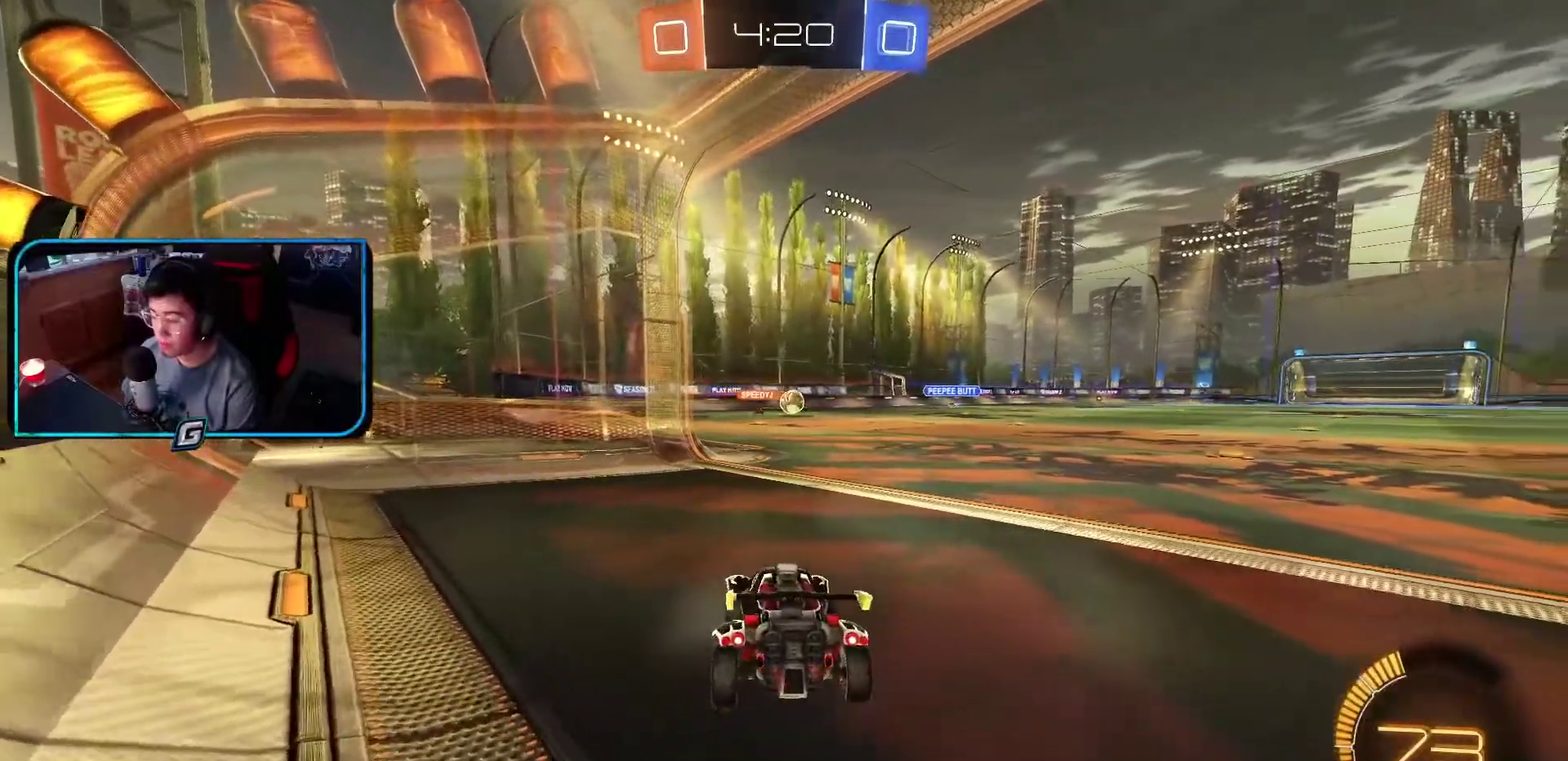
{"buttons": ["R1"], "left_stick": "center"}
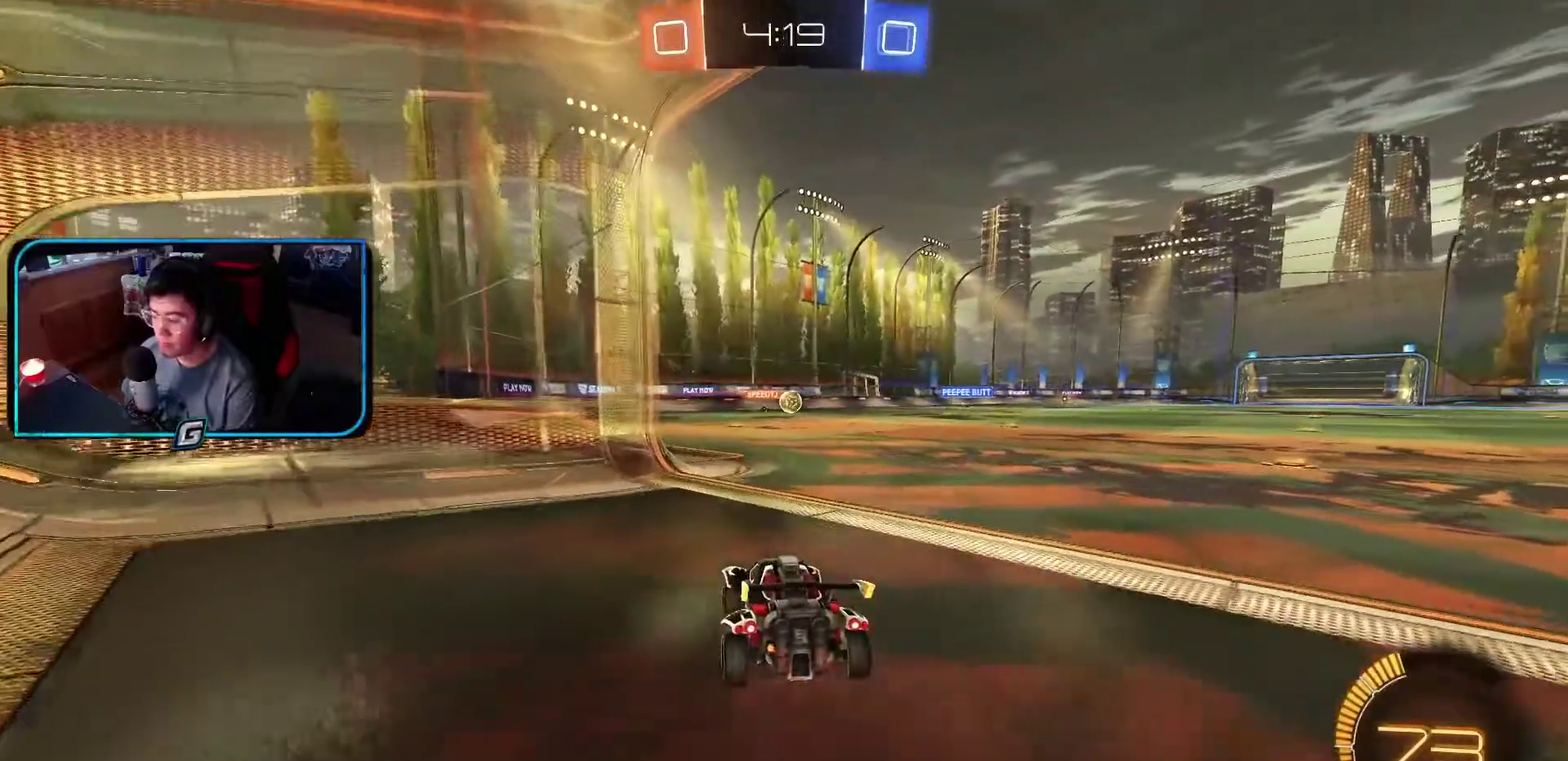
{"buttons": ["R1"], "left_stick": "center", "events": []}
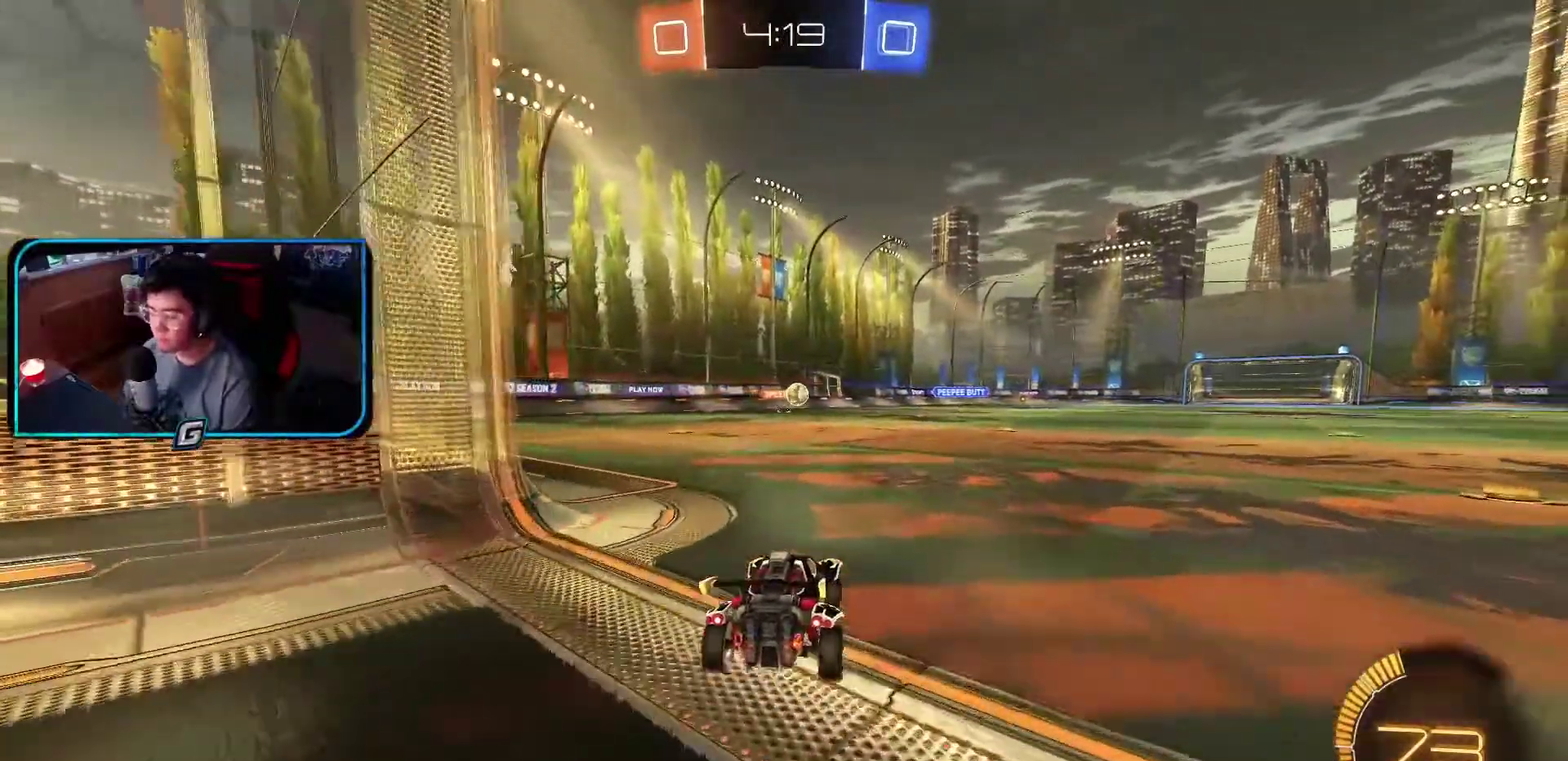
{"buttons": ["R1"], "left_stick": "center"}
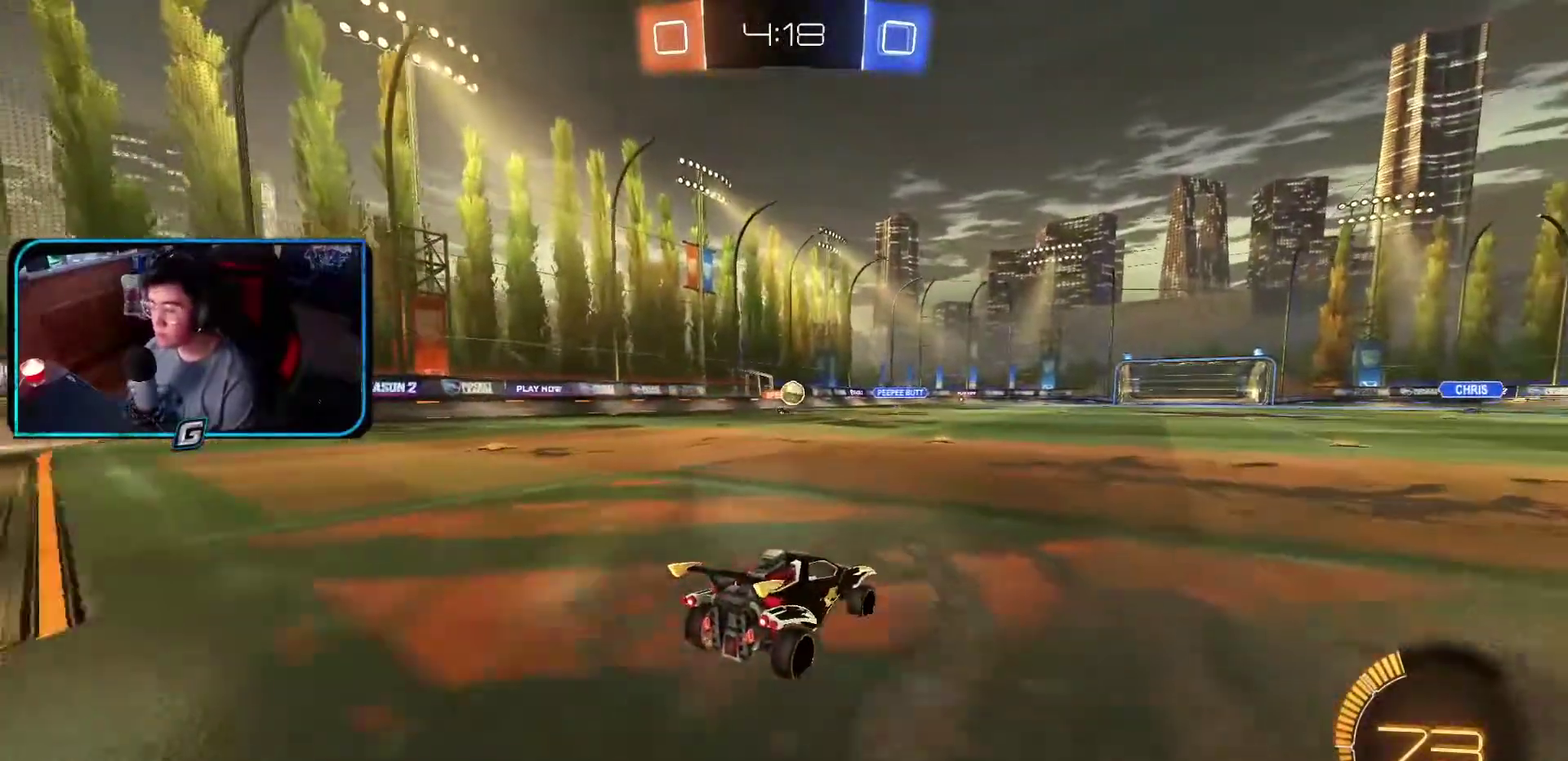
{"buttons": ["R1"], "left_stick": "center", "events": []}
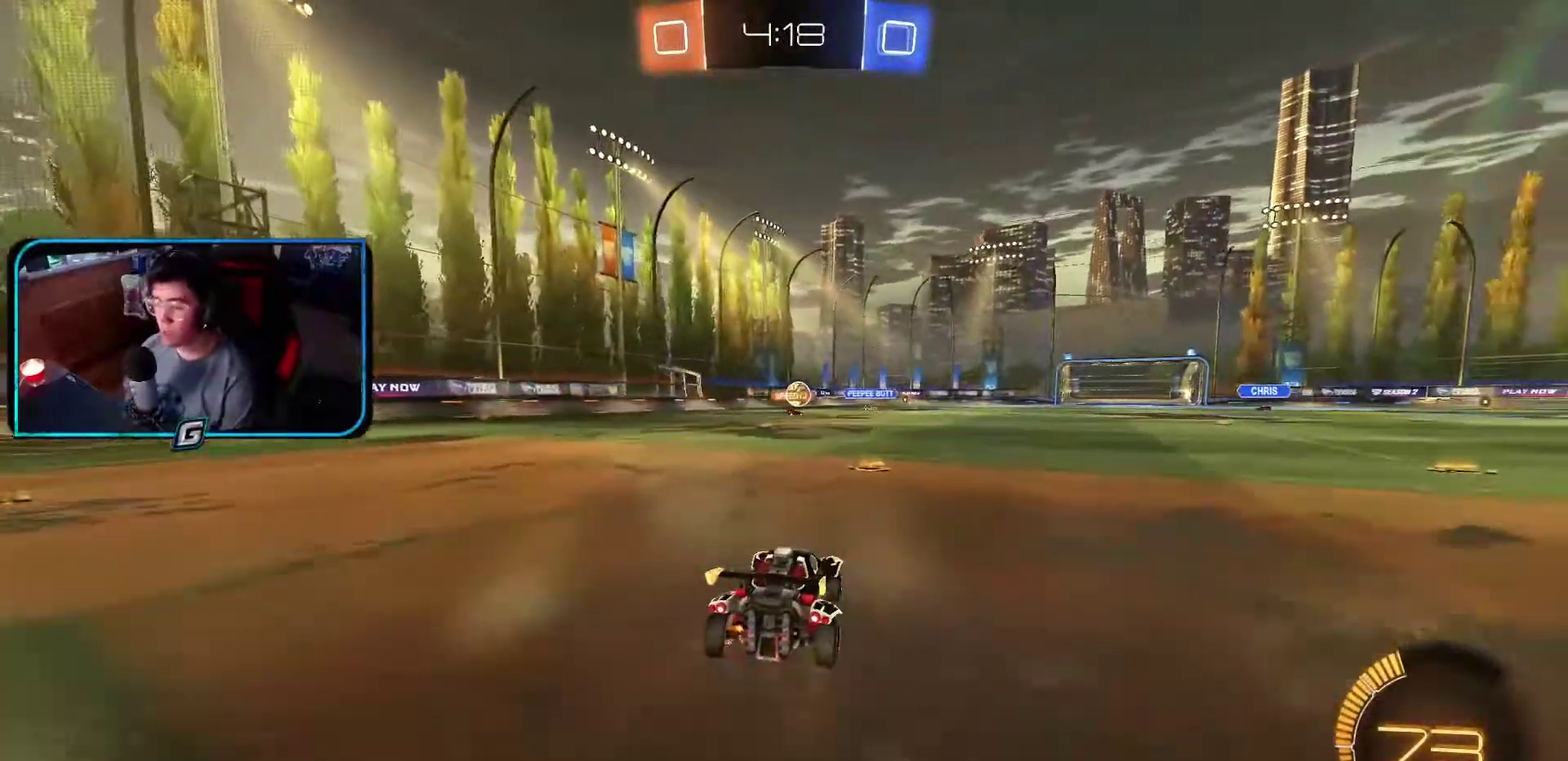
{"buttons": ["R1"], "left_stick": "center", "events": []}
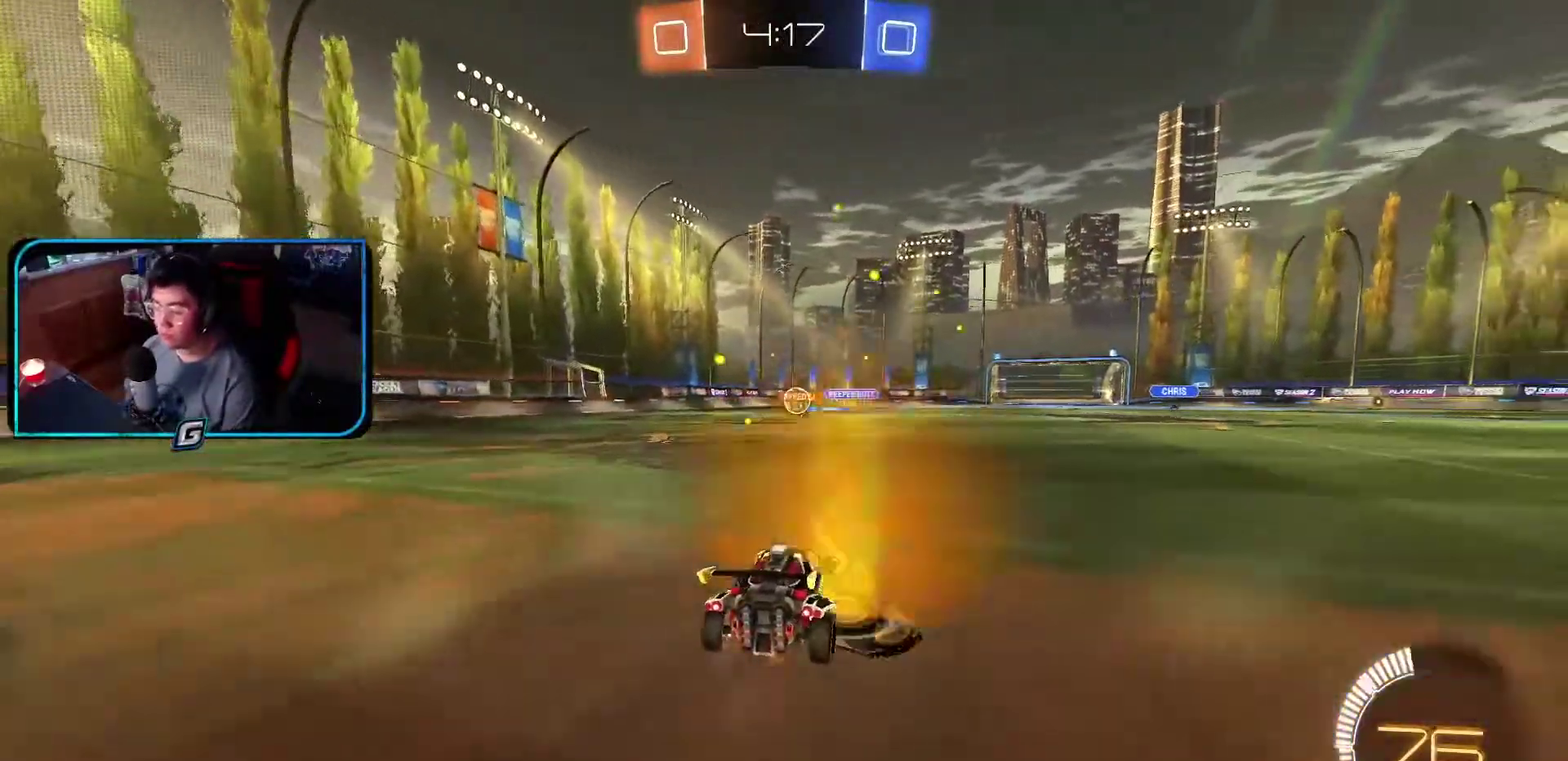
{"buttons": ["R1"], "left_stick": "center", "events": []}
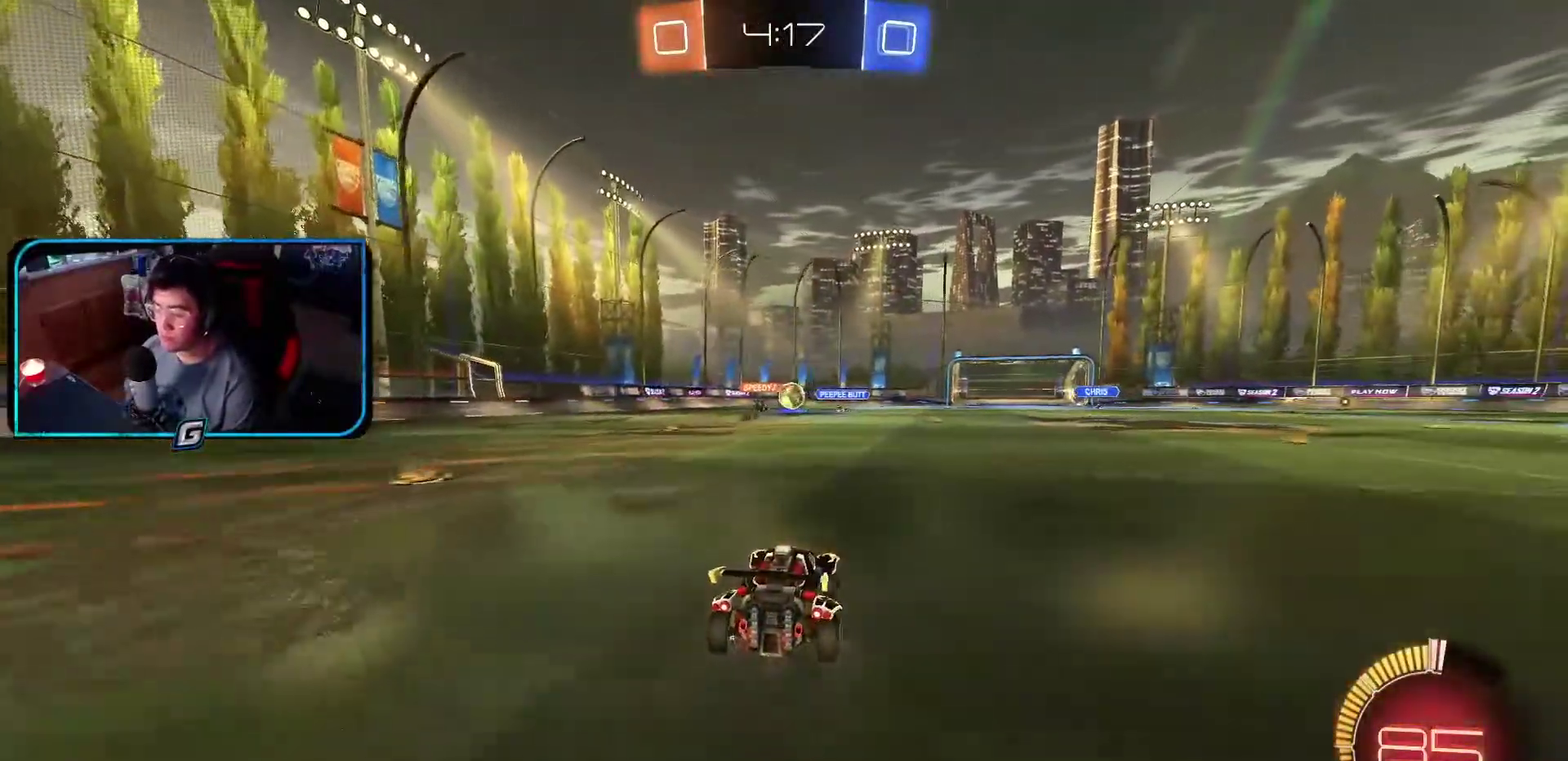
{"buttons": ["R1"], "left_stick": "center", "events": []}
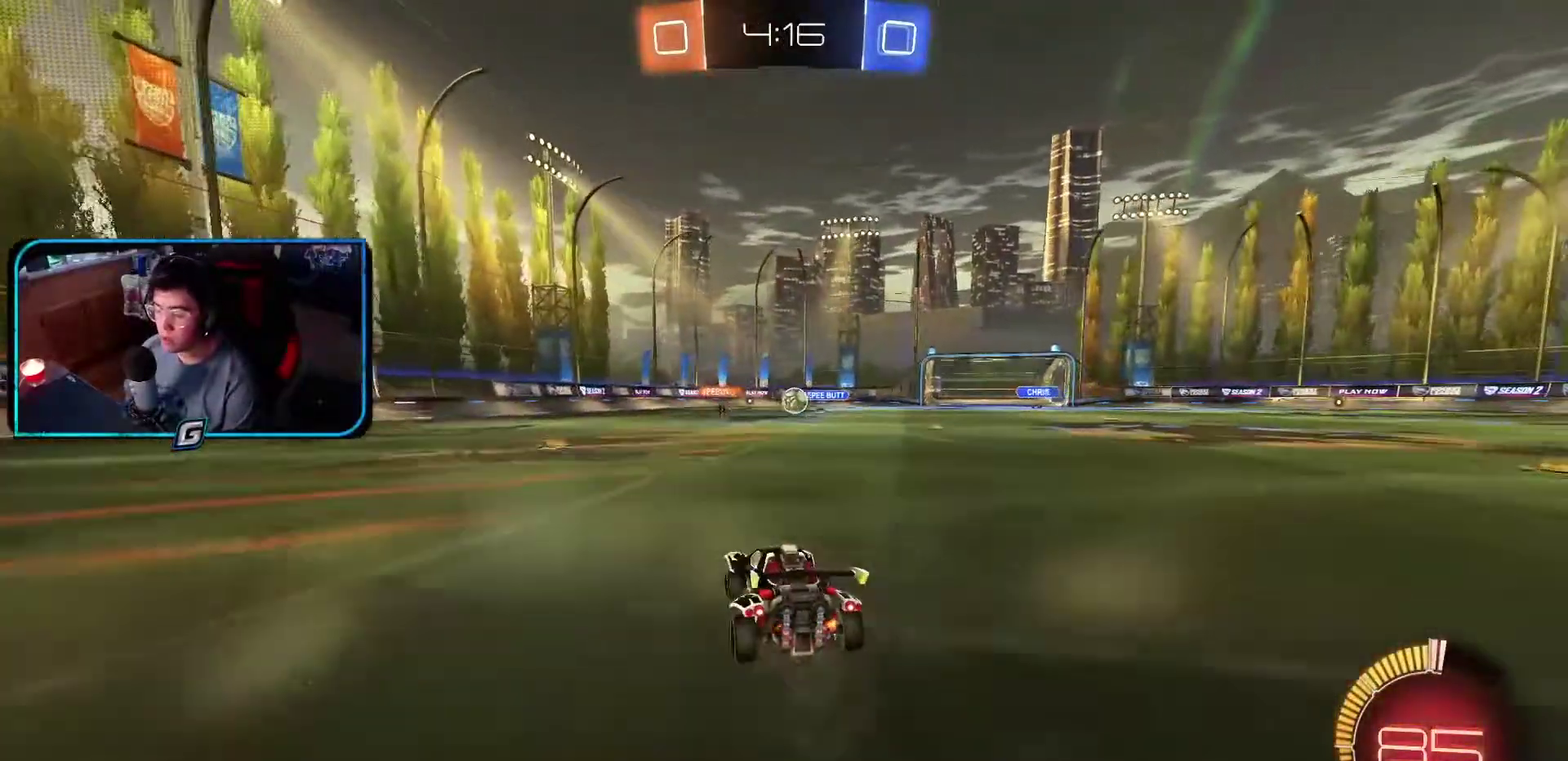
{"buttons": ["R1"], "left_stick": "center", "events": [[300, "L1", "down"], [350, "R1", "up"], [500, "L1", "up"], [500, "R1", "down"]]}
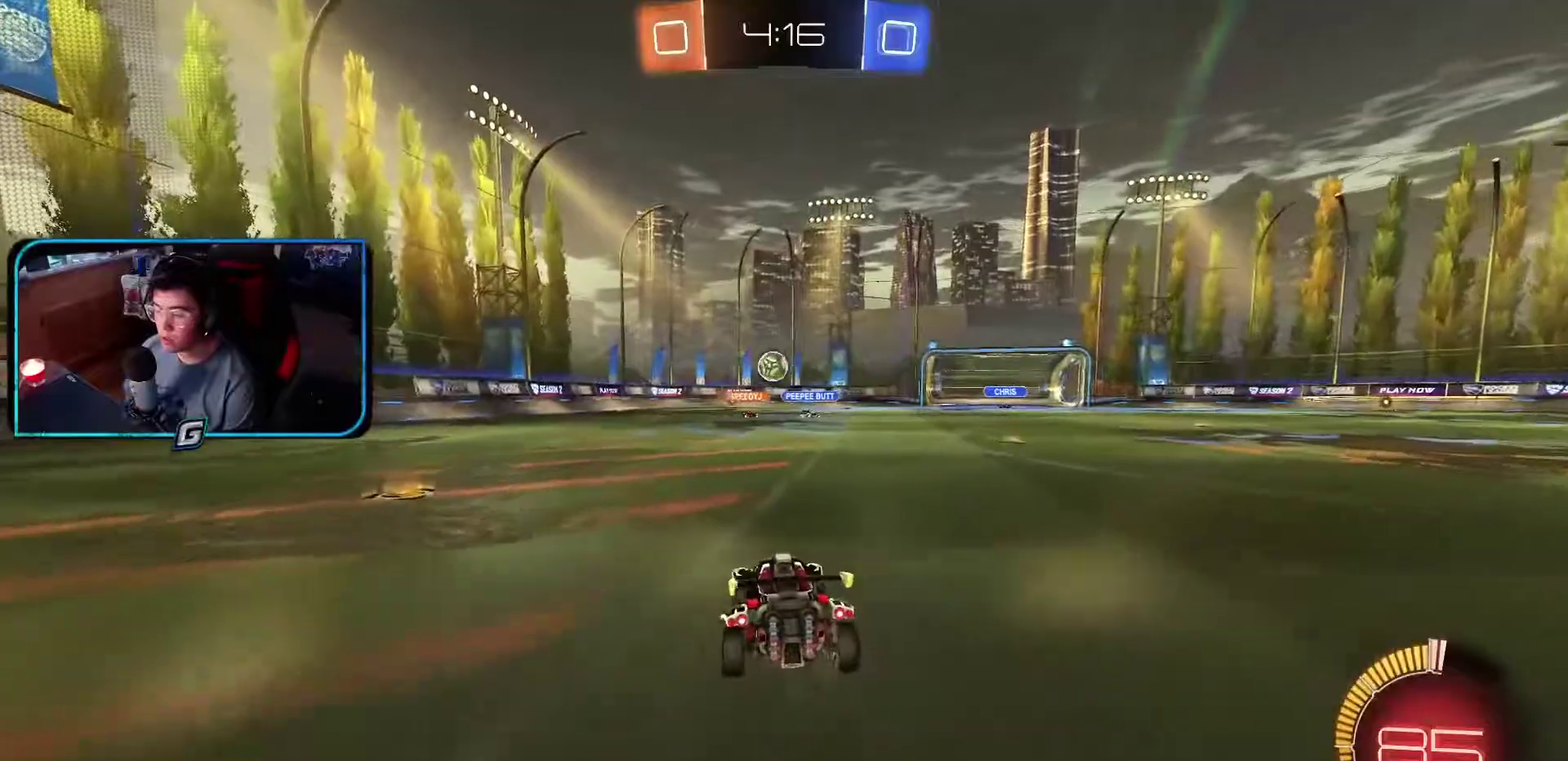
{"buttons": ["R1"], "left_stick": "center", "events": []}
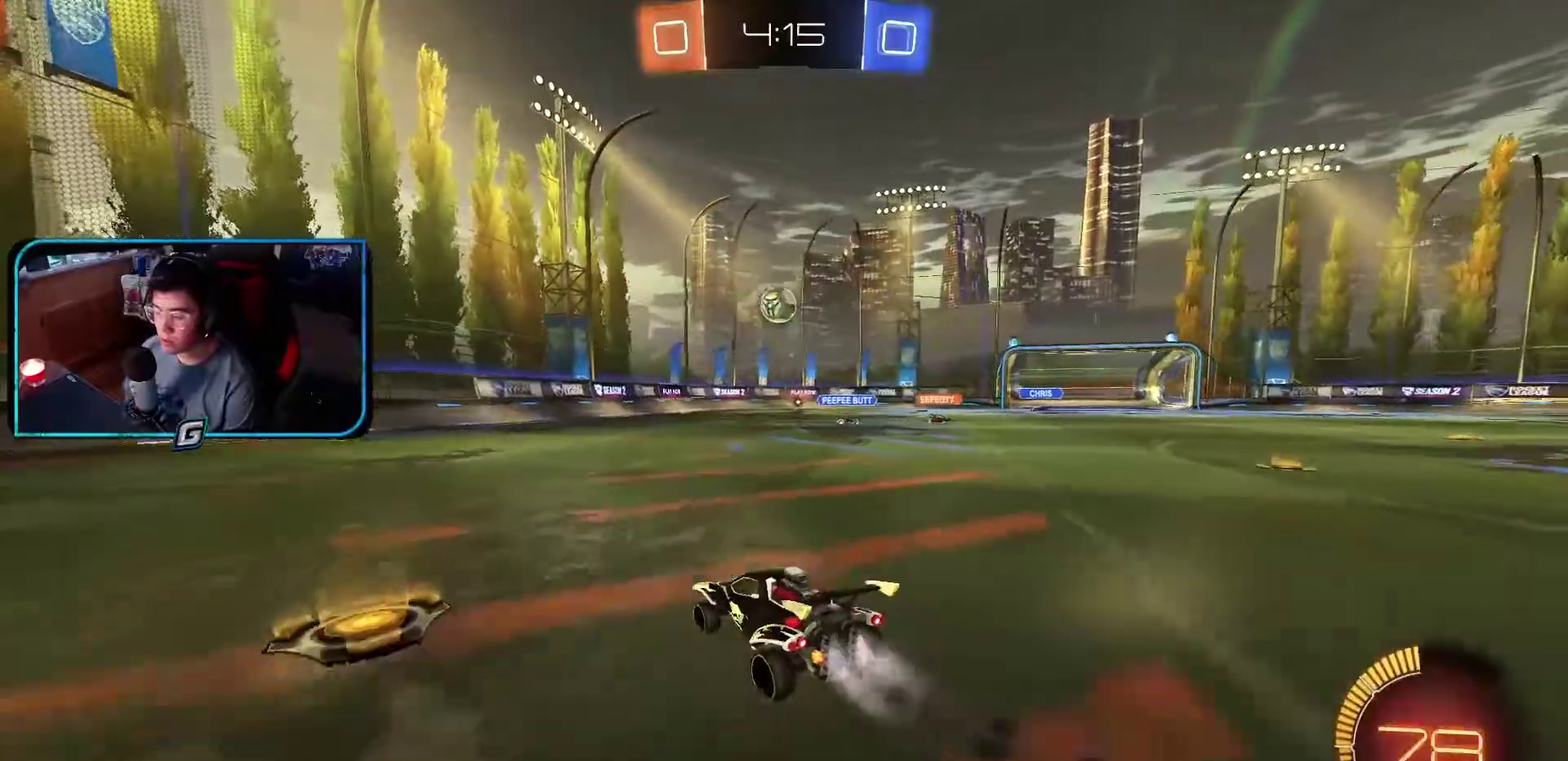
{"buttons": ["R1"], "left_stick": "center", "events": [[83, "CROSS", "down"], [183, "CROSS", "up"], [233, "CROSS", "down"], [283, "left_stick", "down"], [400, "left_stick", "right"], [433, "CROSS", "up"], [500, "left_stick", "center"]]}
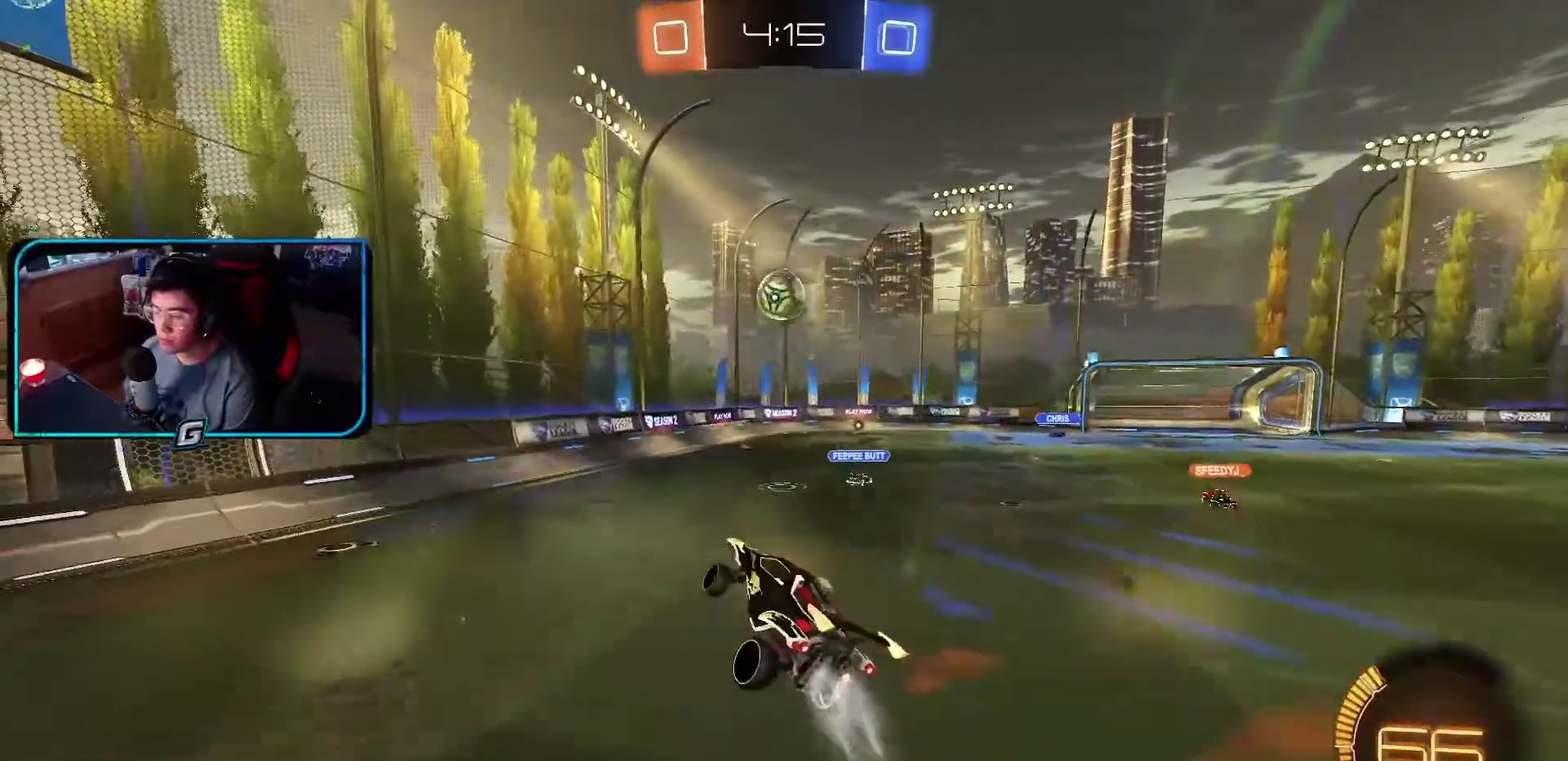
{"buttons": ["R1"], "left_stick": "center", "events": []}
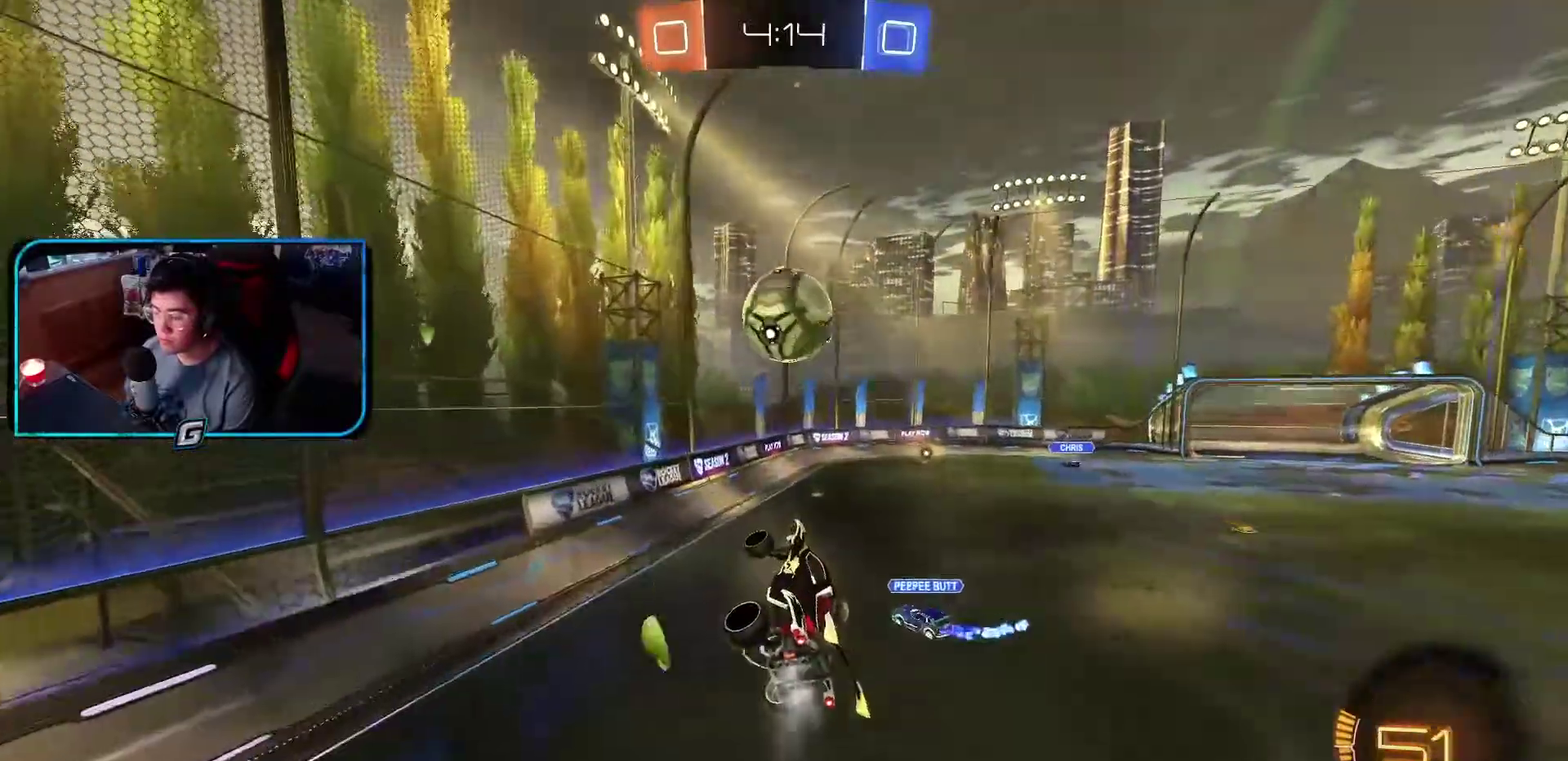
{"buttons": ["R1"], "left_stick": "center", "events": []}
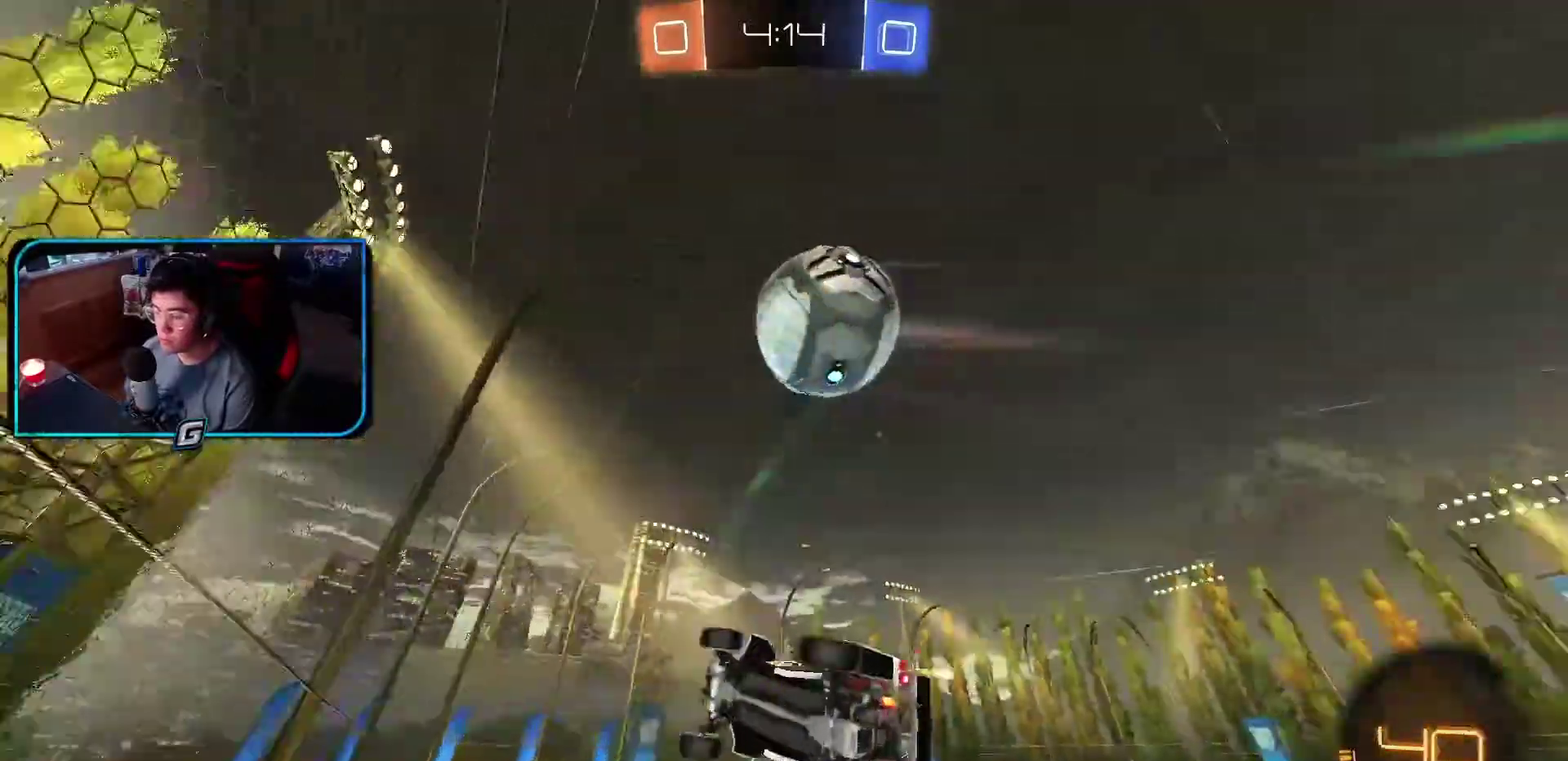
{"buttons": [], "left_stick": "center", "events": [[500, "R1", "up"]]}
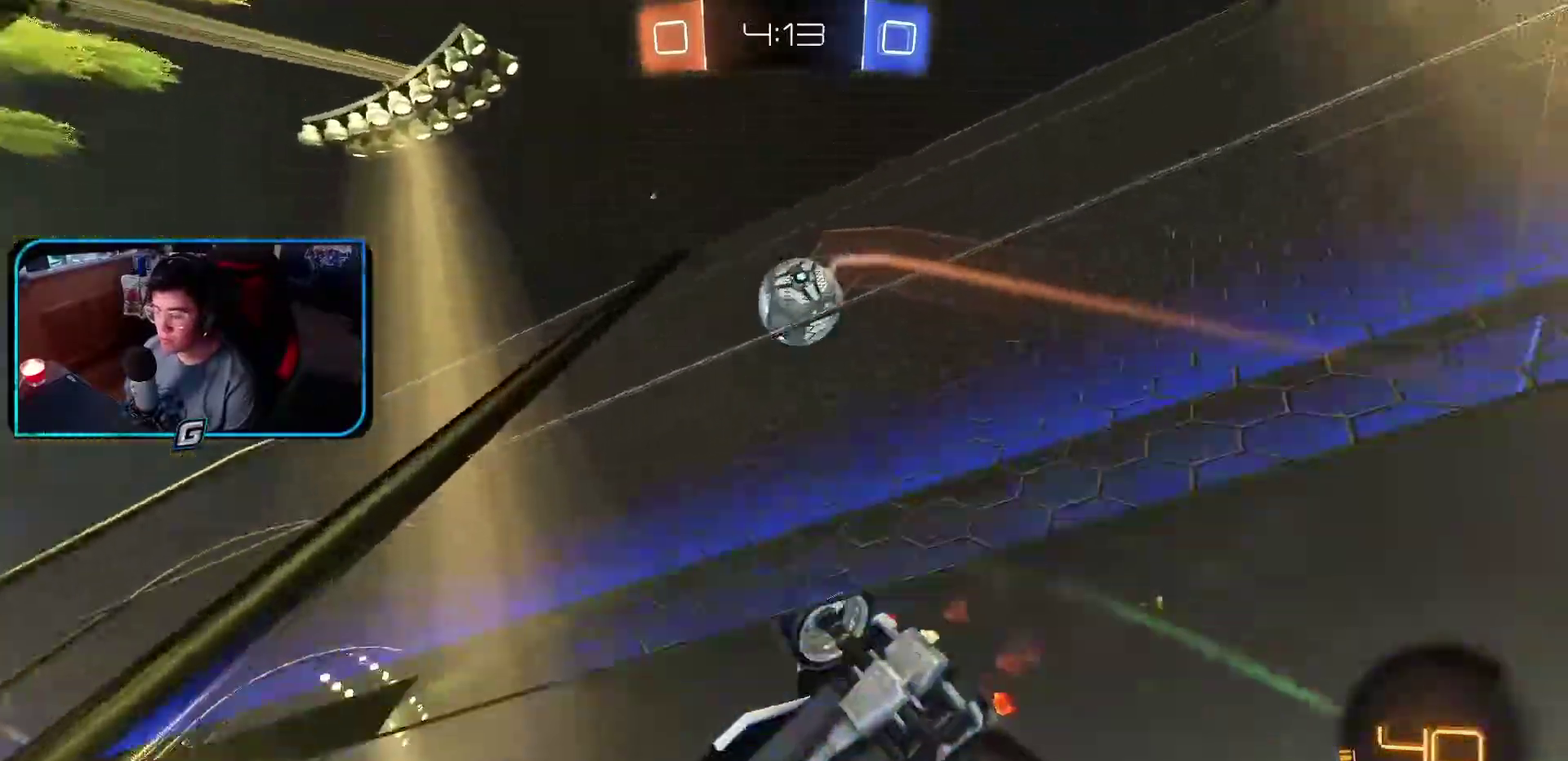
{"buttons": [], "left_stick": "center", "events": [[100, "L1", "down"], [250, "L1", "up"]]}